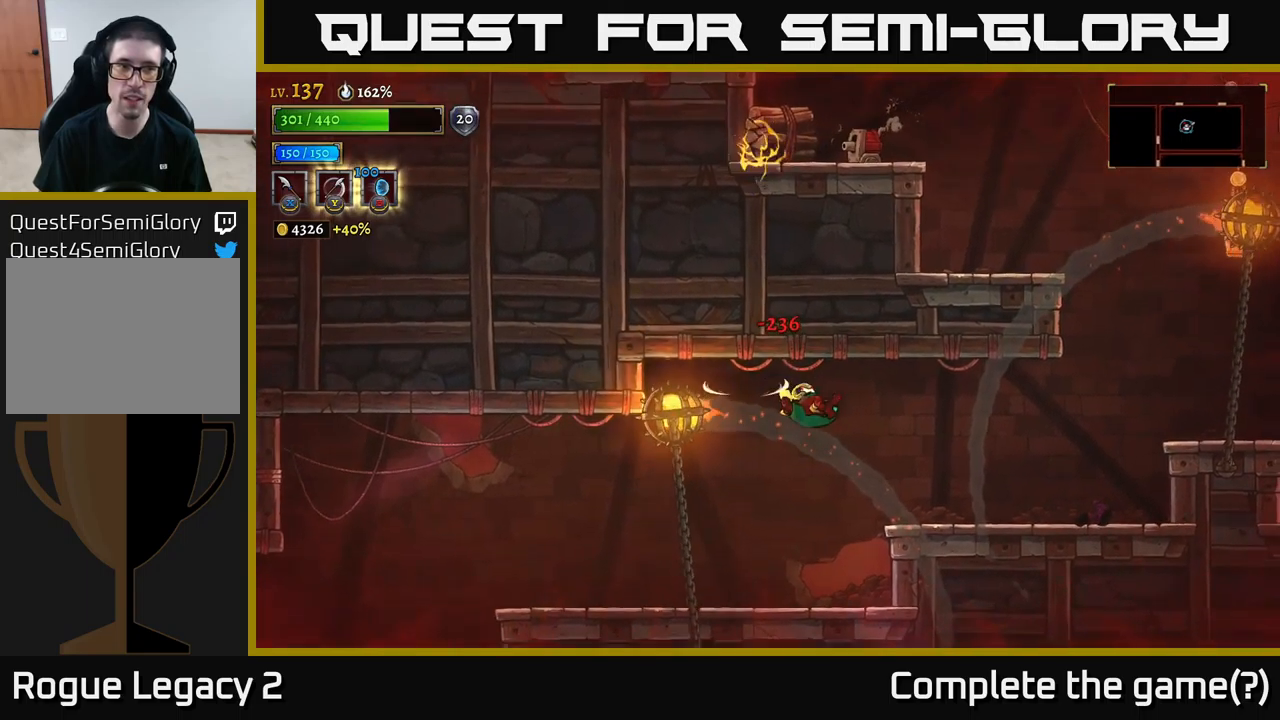
Gameplay with a controller (Xbox layout); each line is a JSON object with the inputs held at the frame after it. "events" lists button and stick changes between this image and that frame as [ms after this image, input, new state], when the widget could be followed in between.
{"buttons": [], "left_stick": "right", "right_stick": "center", "events": [[217, "R2", "up"]]}
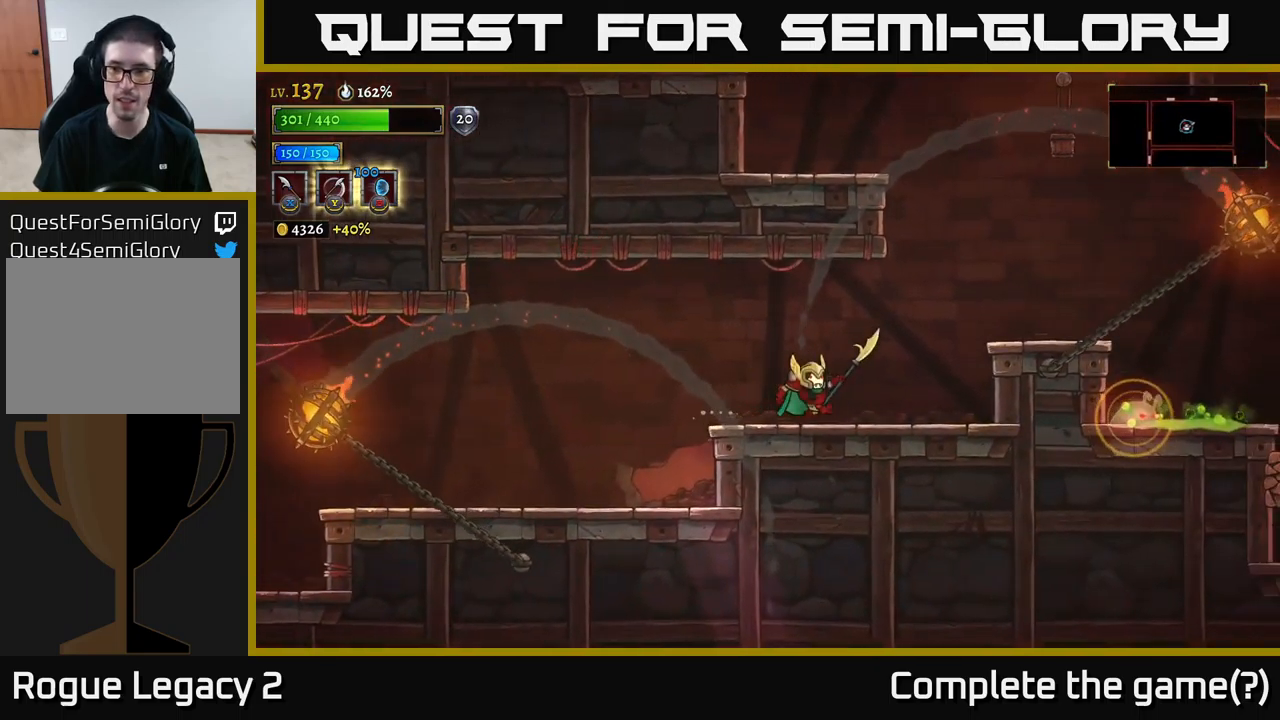
{"buttons": [], "left_stick": "right", "right_stick": "center", "events": [[283, "A", "down"], [417, "A", "up"]]}
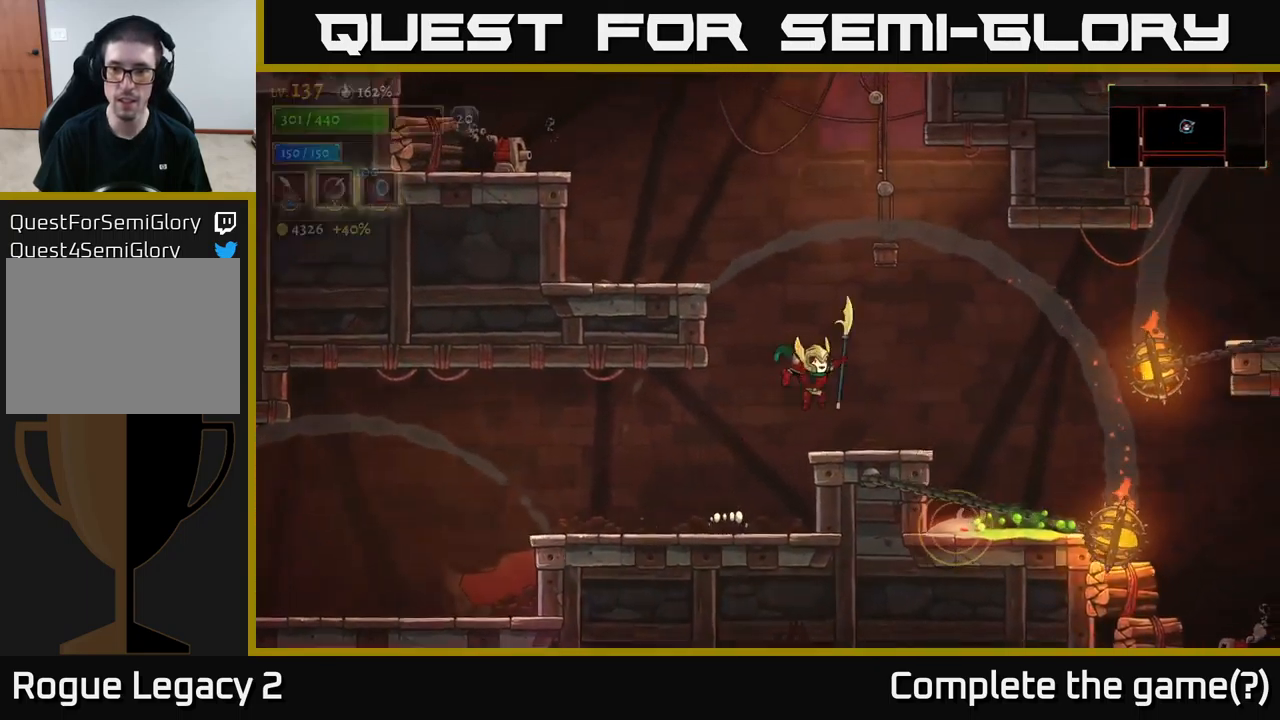
{"buttons": [], "left_stick": "left", "right_stick": "center", "events": [[500, "left_stick", "left"]]}
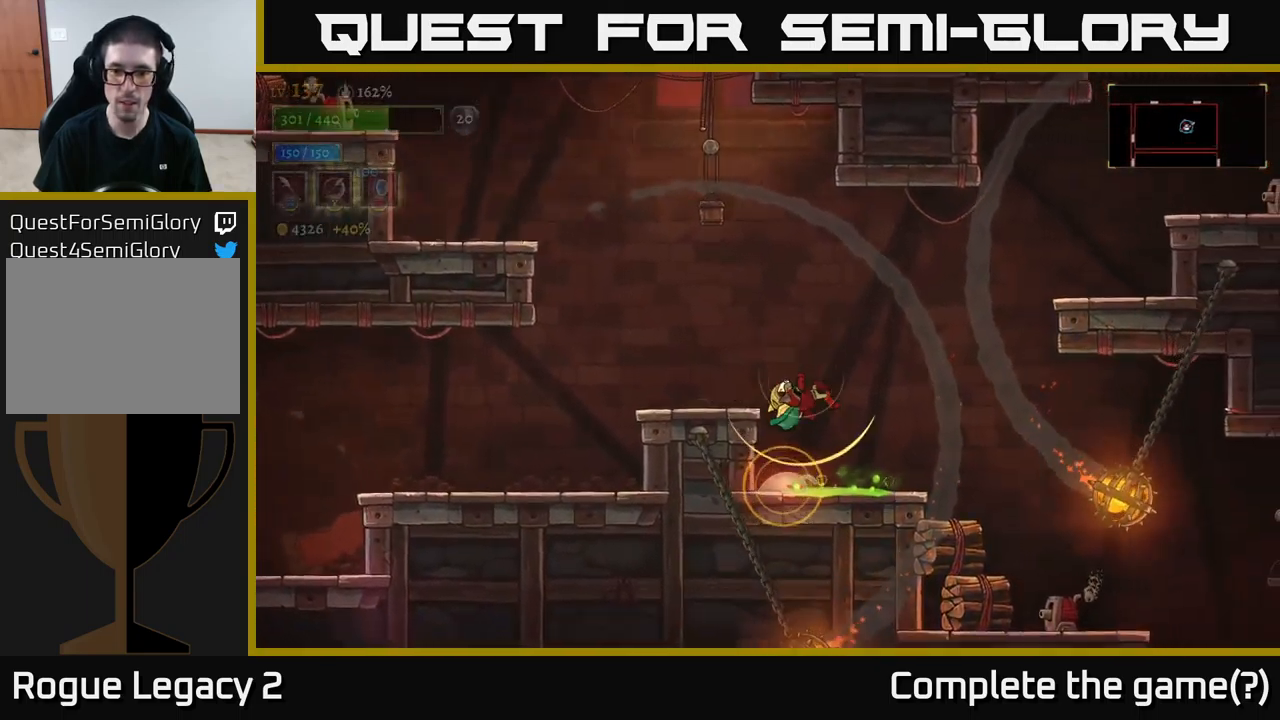
{"buttons": [], "left_stick": "right", "right_stick": "center", "events": [[17, "L1", "down"], [83, "left_stick", "right"], [183, "L1", "up"]]}
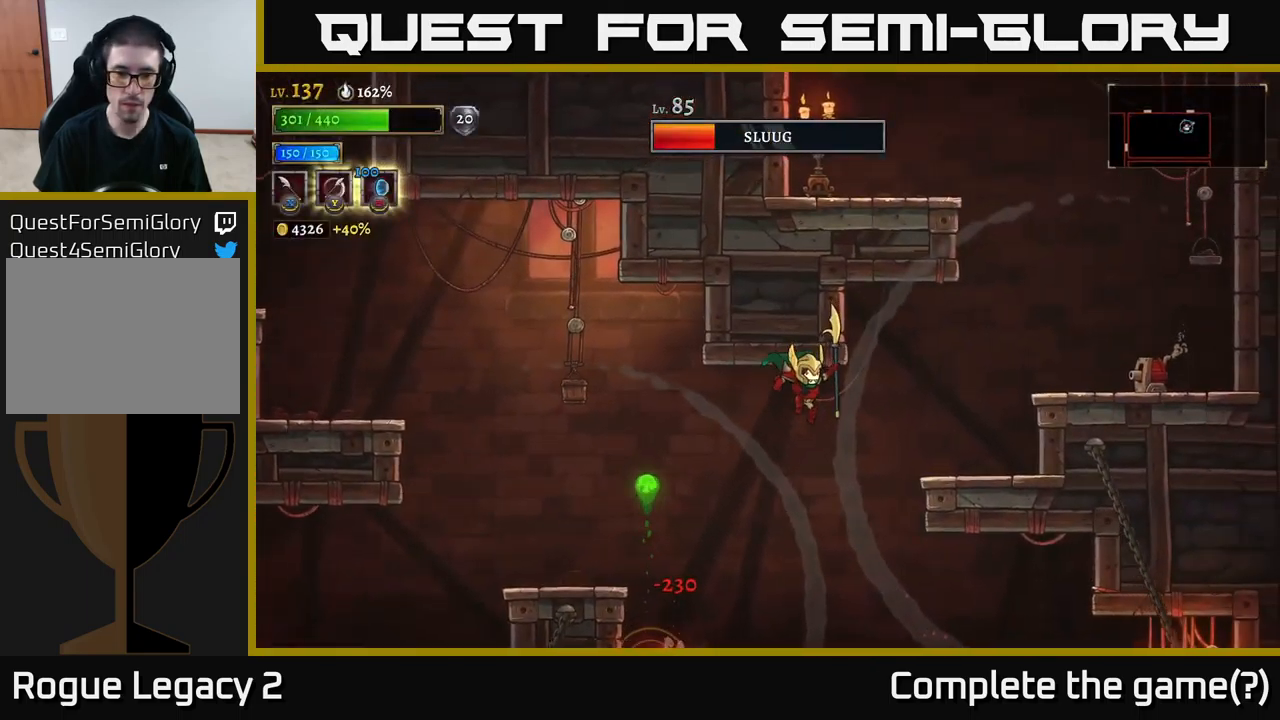
{"buttons": ["L1"], "left_stick": "right", "right_stick": "center", "events": [[17, "left_stick", "center"], [133, "left_stick", "left"], [450, "L1", "down"], [467, "left_stick", "right"]]}
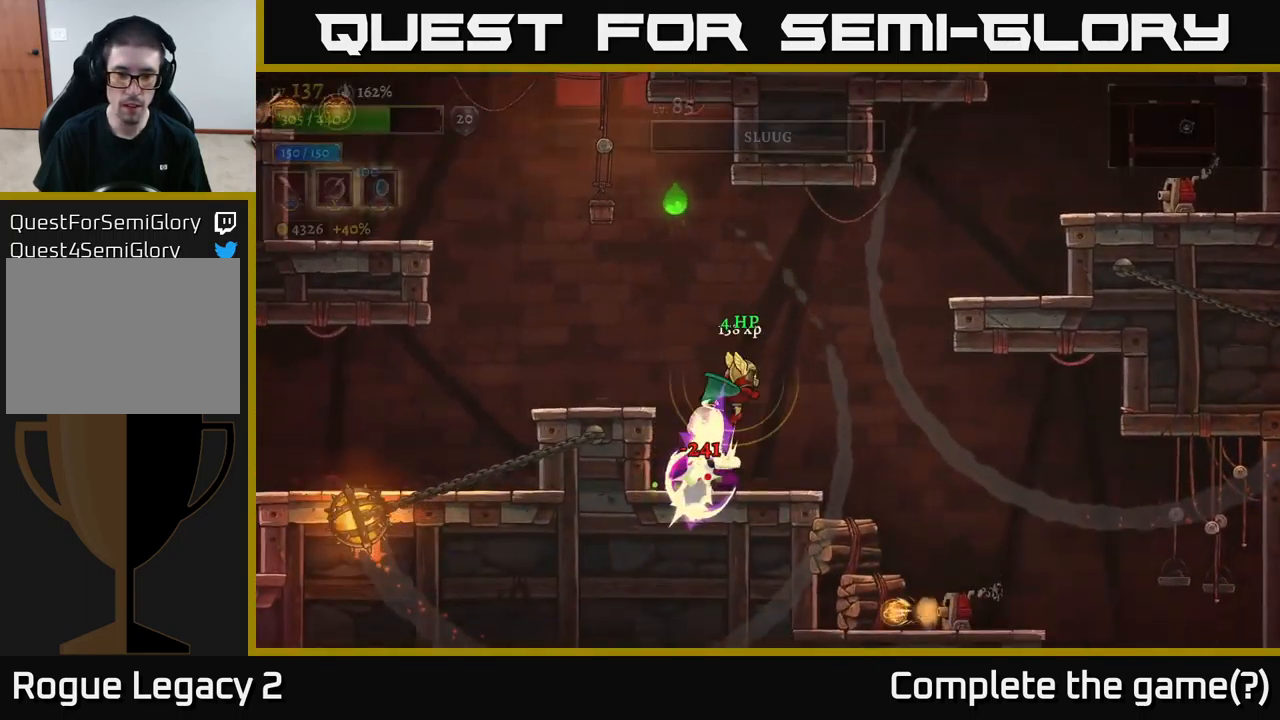
{"buttons": [], "left_stick": "center", "right_stick": "center", "events": [[117, "L1", "up"], [433, "left_stick", "center"]]}
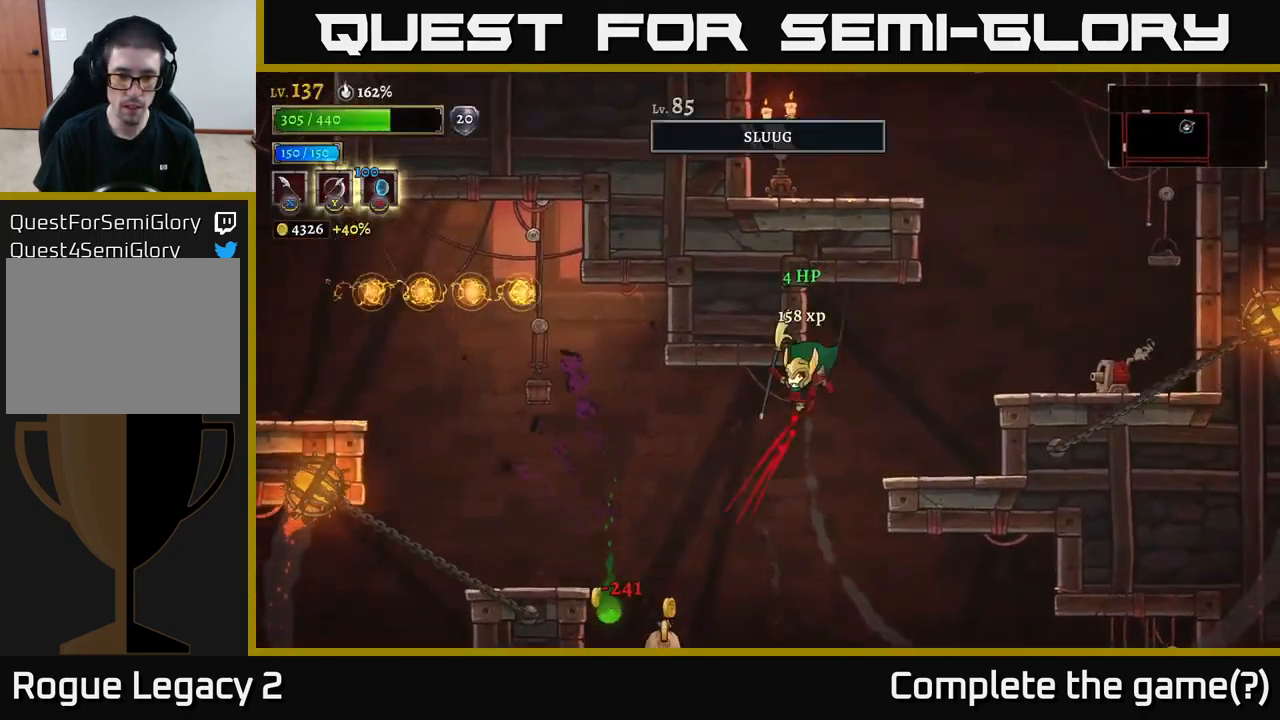
{"buttons": [], "left_stick": "left", "right_stick": "center", "events": [[17, "left_stick", "left"], [150, "left_stick", "center"], [333, "left_stick", "left"]]}
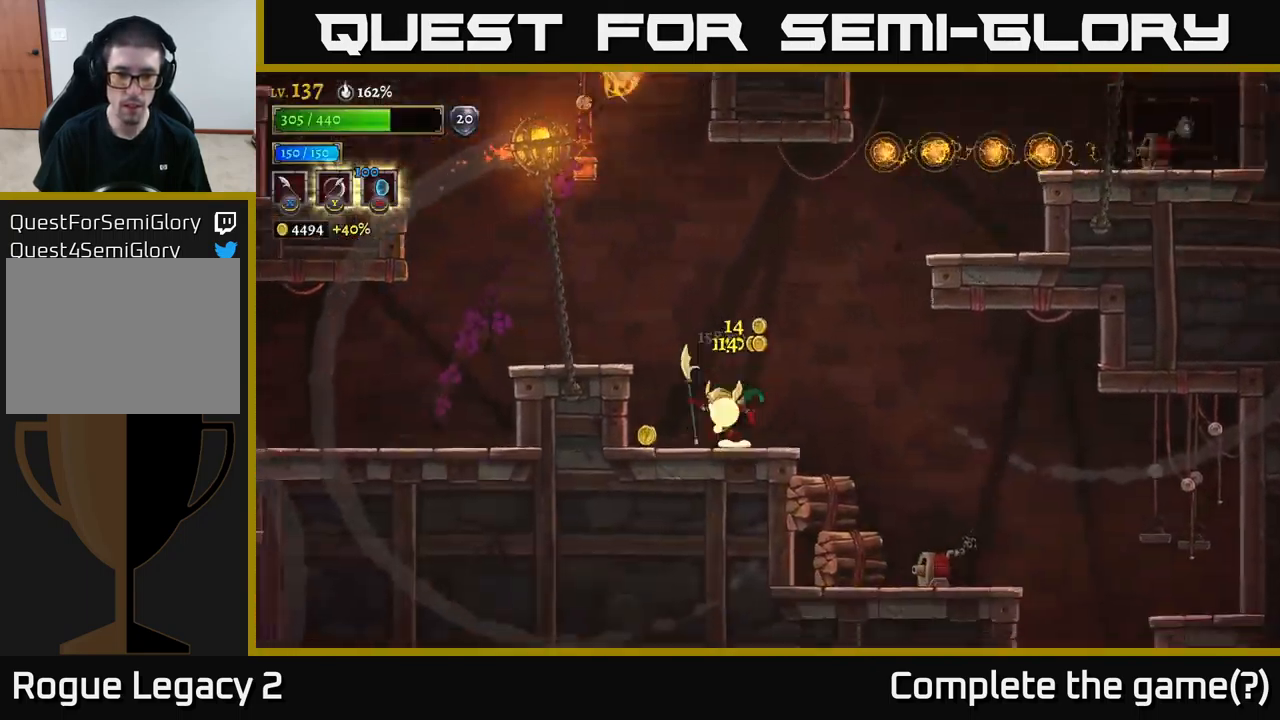
{"buttons": [], "left_stick": "right", "right_stick": "center", "events": [[100, "left_stick", "right"], [250, "A", "down"], [300, "A", "up"]]}
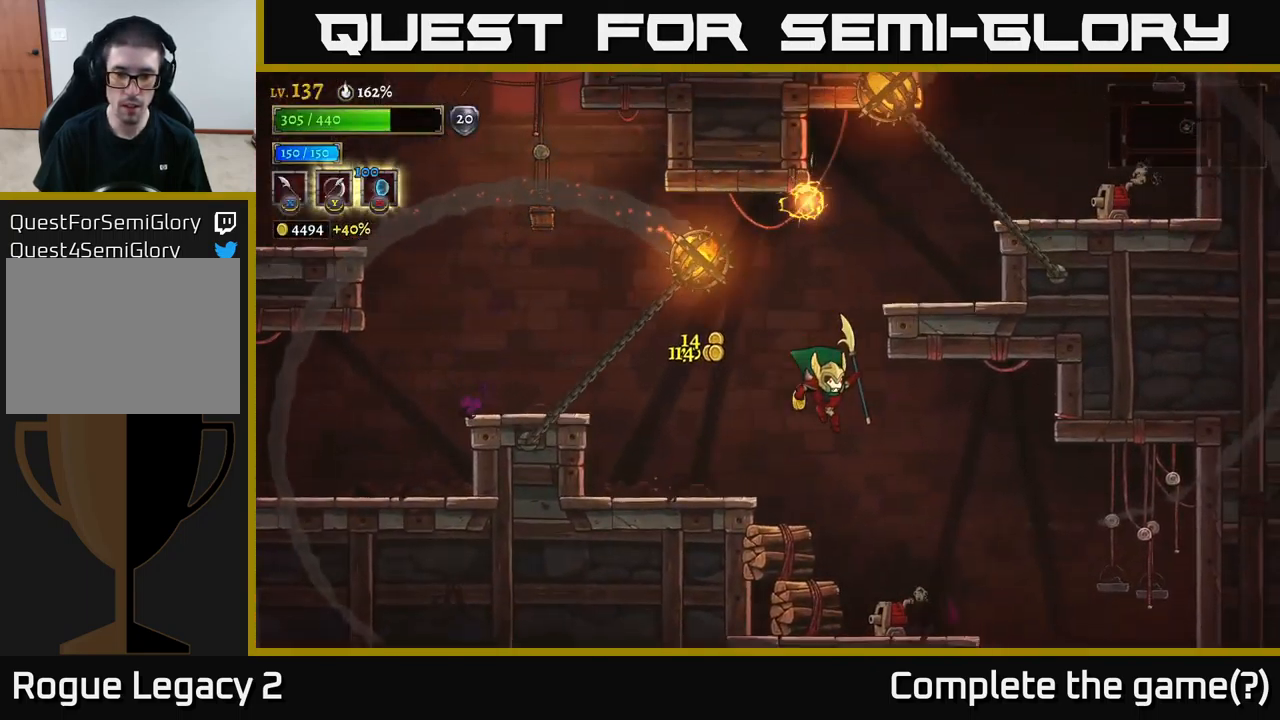
{"buttons": [], "left_stick": "center", "right_stick": "center", "events": [[367, "left_stick", "left"], [400, "X", "down"], [466, "X", "up"], [516, "left_stick", "center"]]}
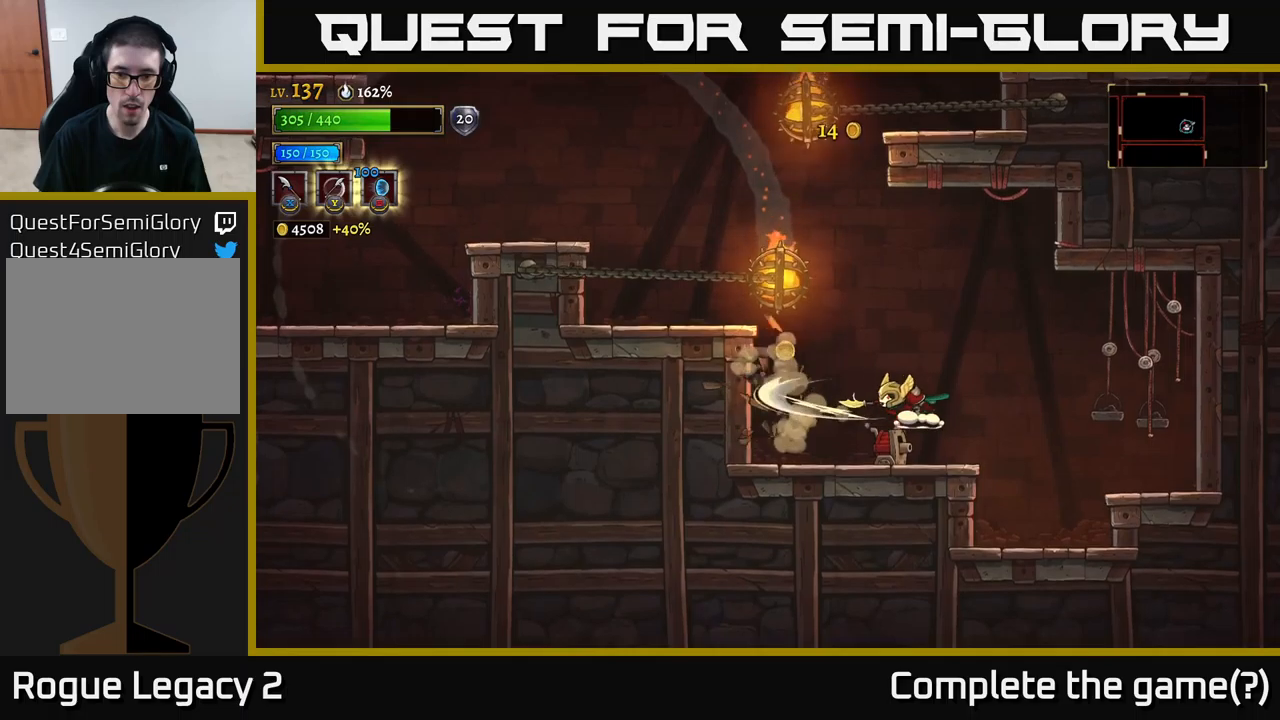
{"buttons": [], "left_stick": "right", "right_stick": "center", "events": [[17, "left_stick", "left"], [50, "left_stick", "right"], [300, "left_stick", "up-left"], [333, "X", "down"], [417, "X", "up"], [450, "left_stick", "right"]]}
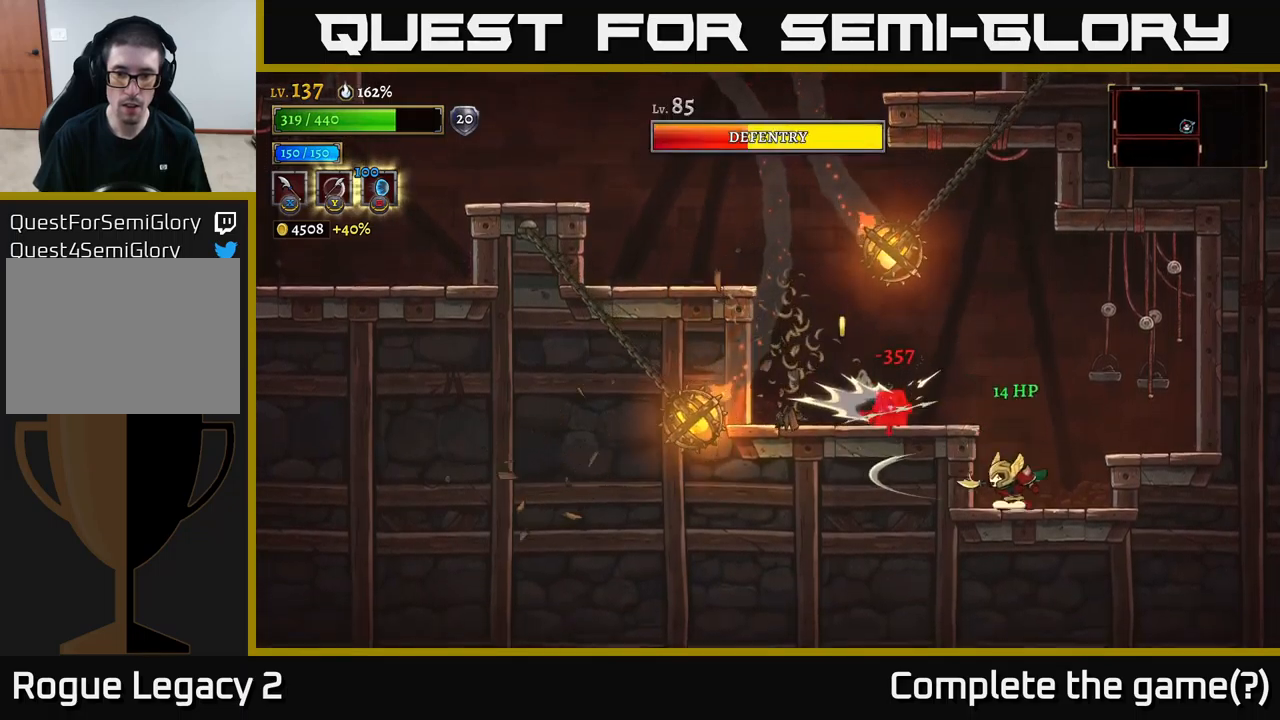
{"buttons": ["A", "X"], "left_stick": "center", "right_stick": "center", "events": [[217, "left_stick", "left"], [450, "left_stick", "center"], [467, "A", "down"], [467, "X", "down"]]}
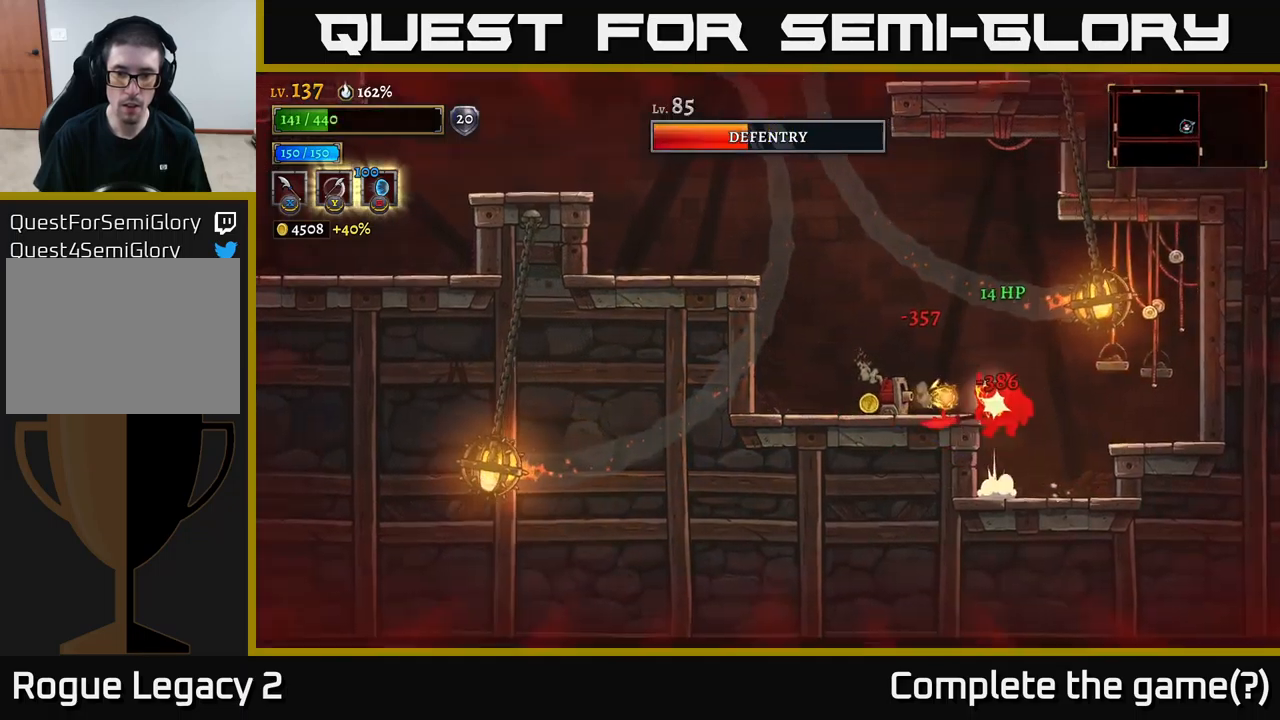
{"buttons": [], "left_stick": "left", "right_stick": "center", "events": [[17, "A", "up"], [33, "X", "up"], [83, "left_stick", "right"], [400, "left_stick", "left"]]}
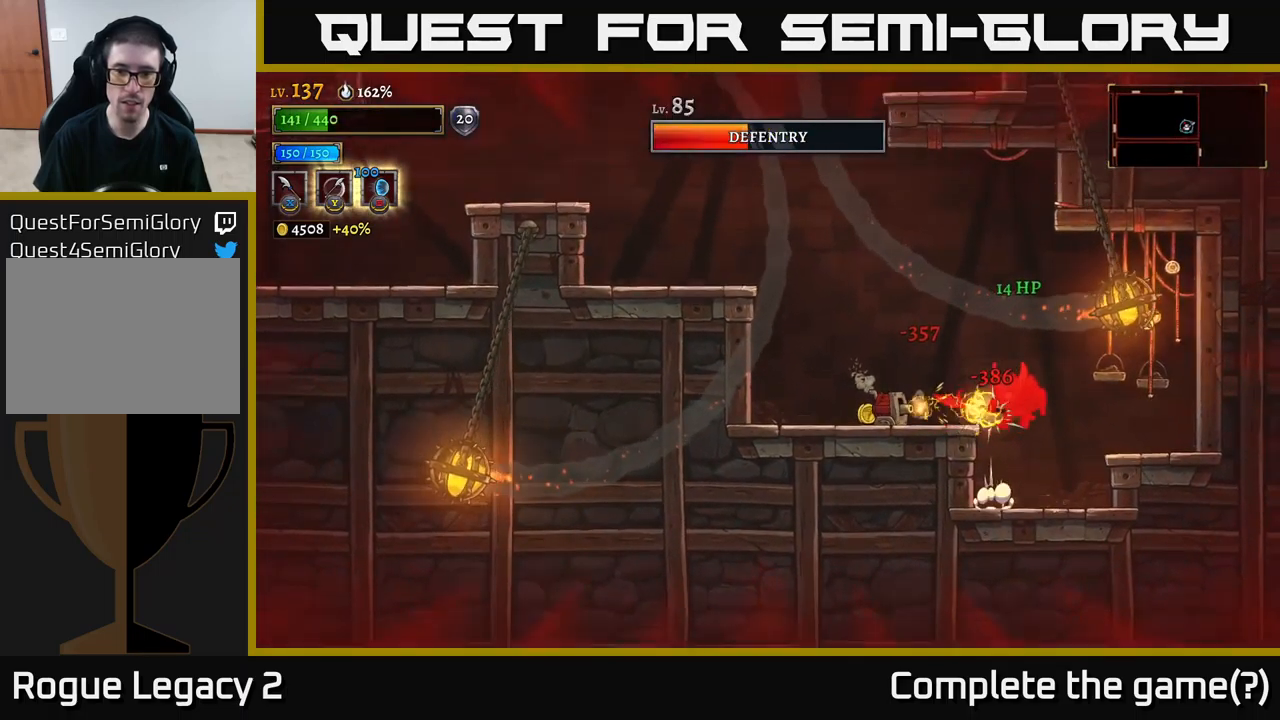
{"buttons": [], "left_stick": "left", "right_stick": "center", "events": [[33, "A", "down"], [133, "A", "up"], [217, "A", "down"], [283, "A", "up"], [350, "A", "down"], [400, "A", "up"]]}
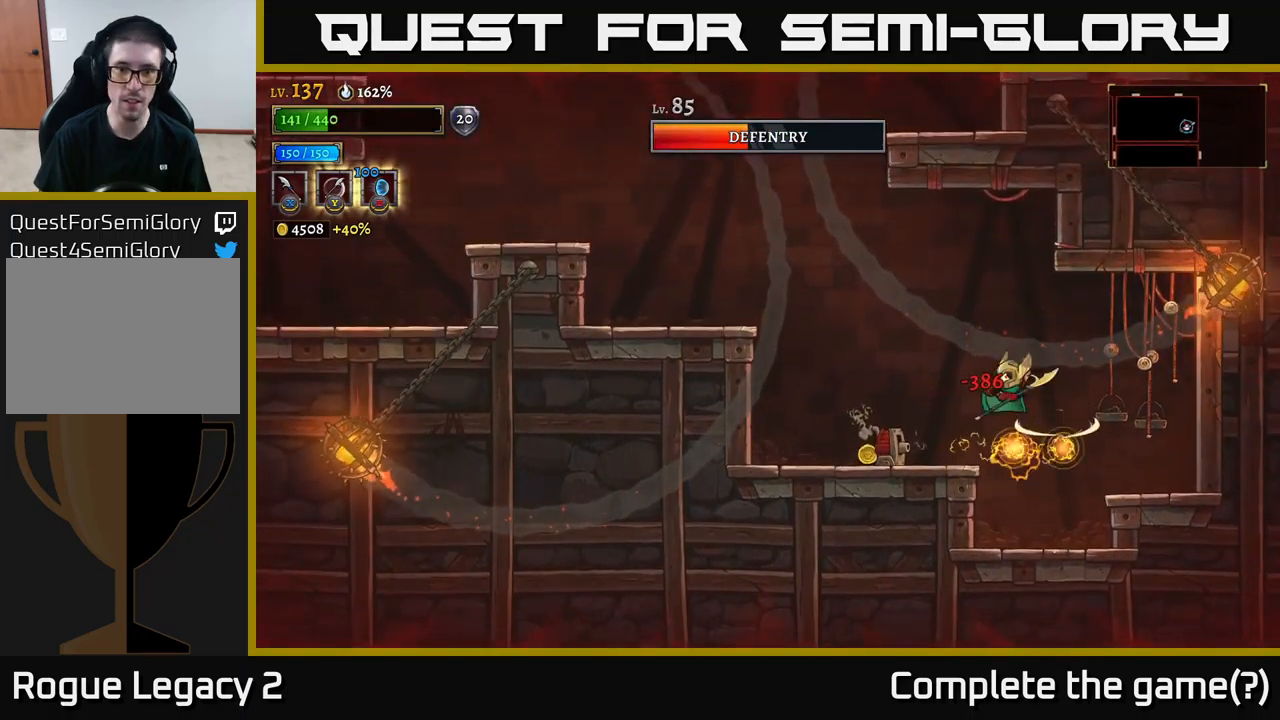
{"buttons": [], "left_stick": "left", "right_stick": "center", "events": [[33, "X", "down"], [183, "X", "up"], [250, "left_stick", "center"], [400, "left_stick", "left"]]}
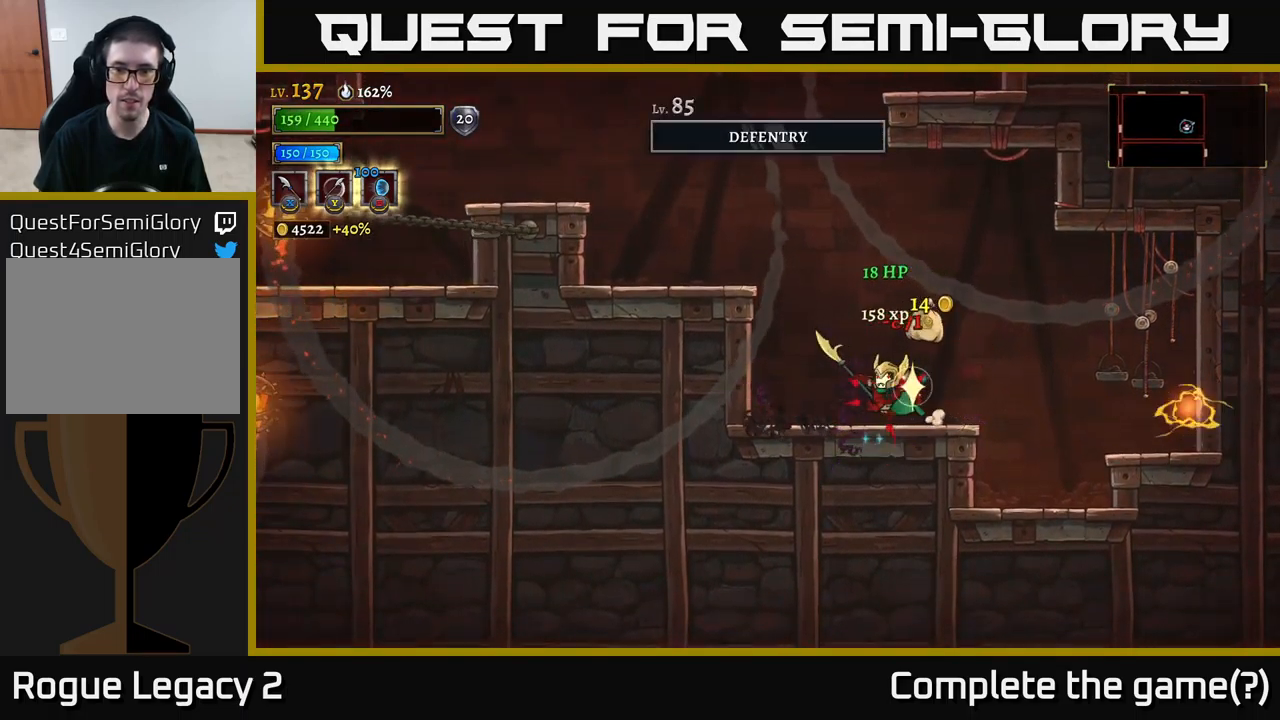
{"buttons": ["A"], "left_stick": "left", "right_stick": "center", "events": [[117, "left_stick", "right"], [400, "left_stick", "left"], [467, "A", "down"]]}
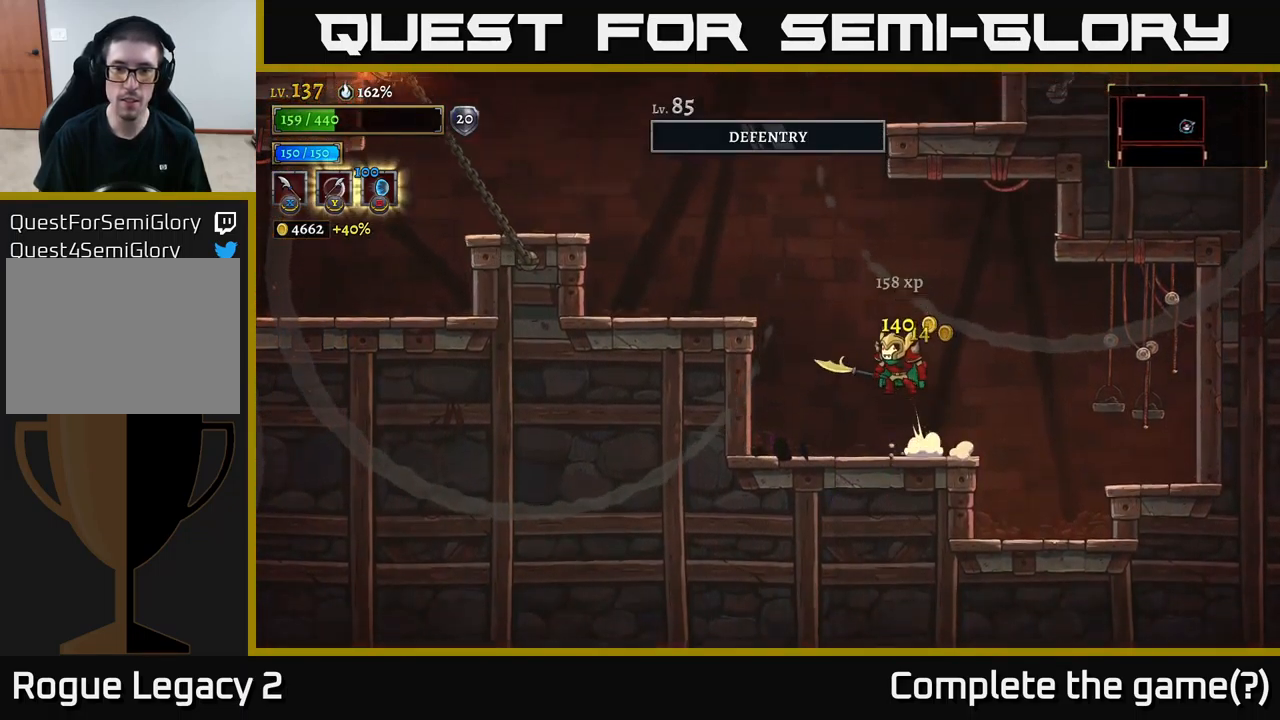
{"buttons": [], "left_stick": "left", "right_stick": "center", "events": [[283, "A", "up"]]}
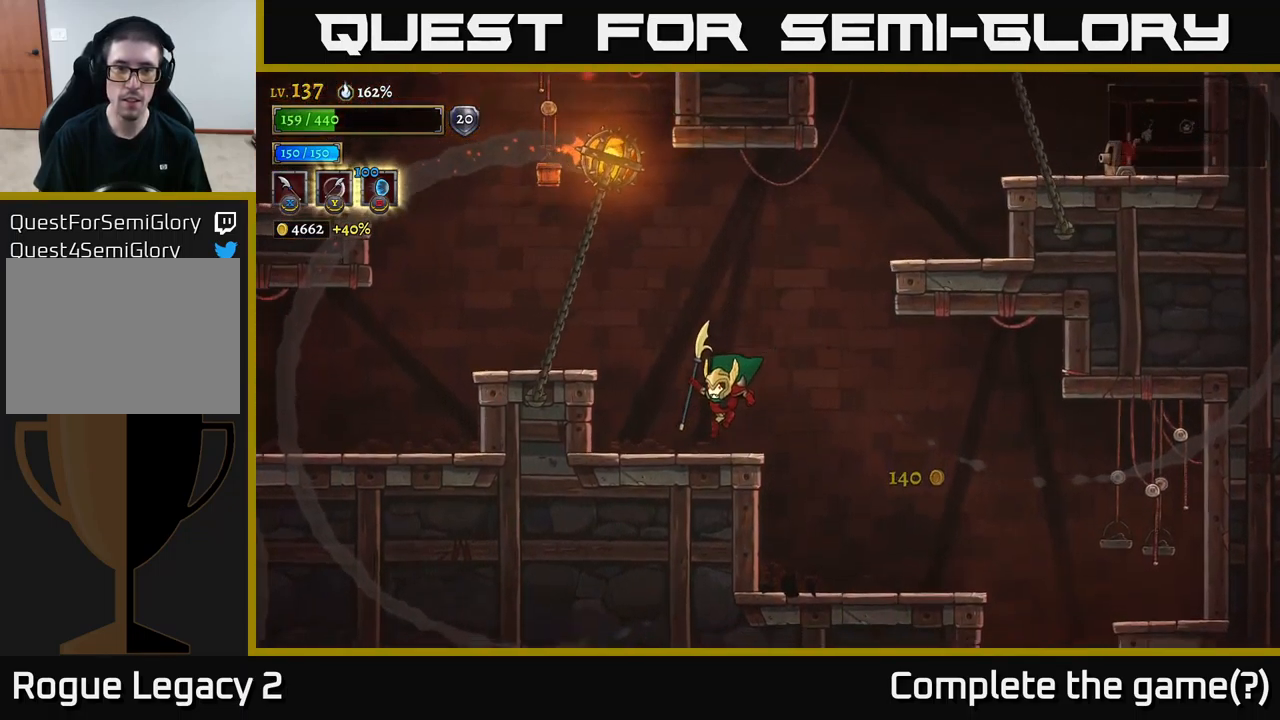
{"buttons": [], "left_stick": "left", "right_stick": "center", "events": [[233, "A", "down"], [383, "A", "up"]]}
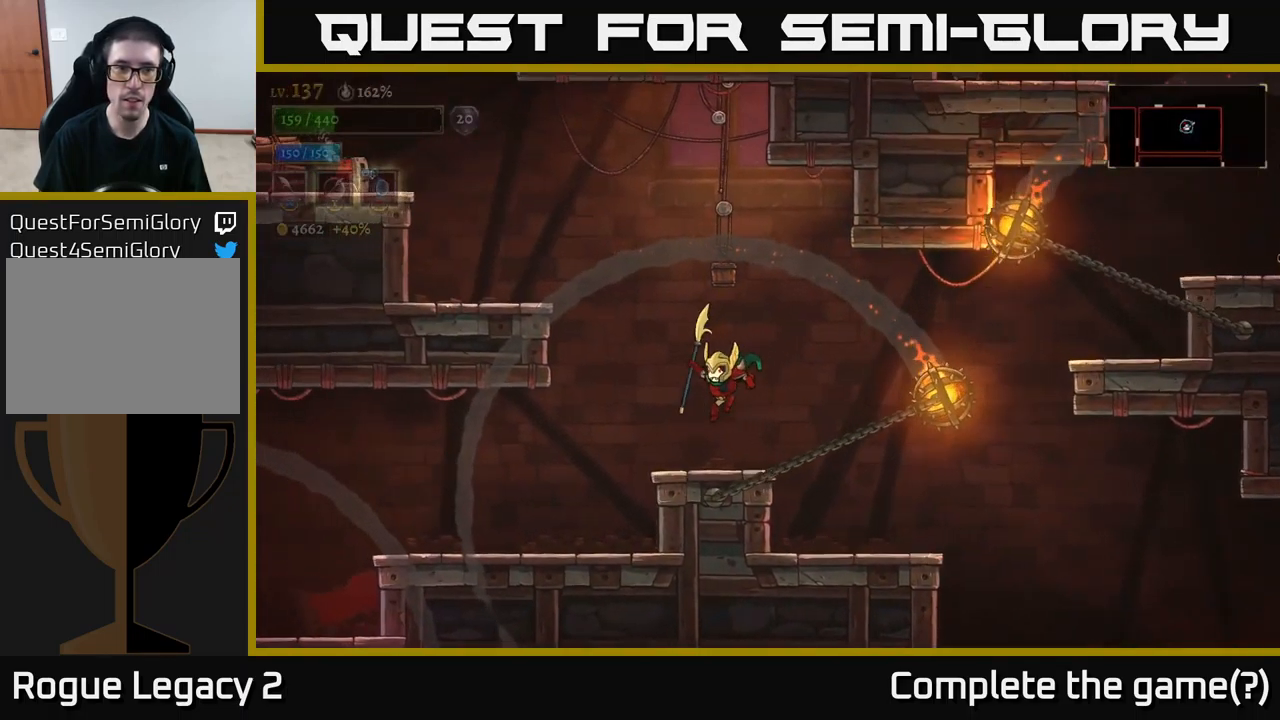
{"buttons": ["A"], "left_stick": "left", "right_stick": "center", "events": [[83, "left_stick", "center"], [217, "left_stick", "left"], [333, "A", "down"]]}
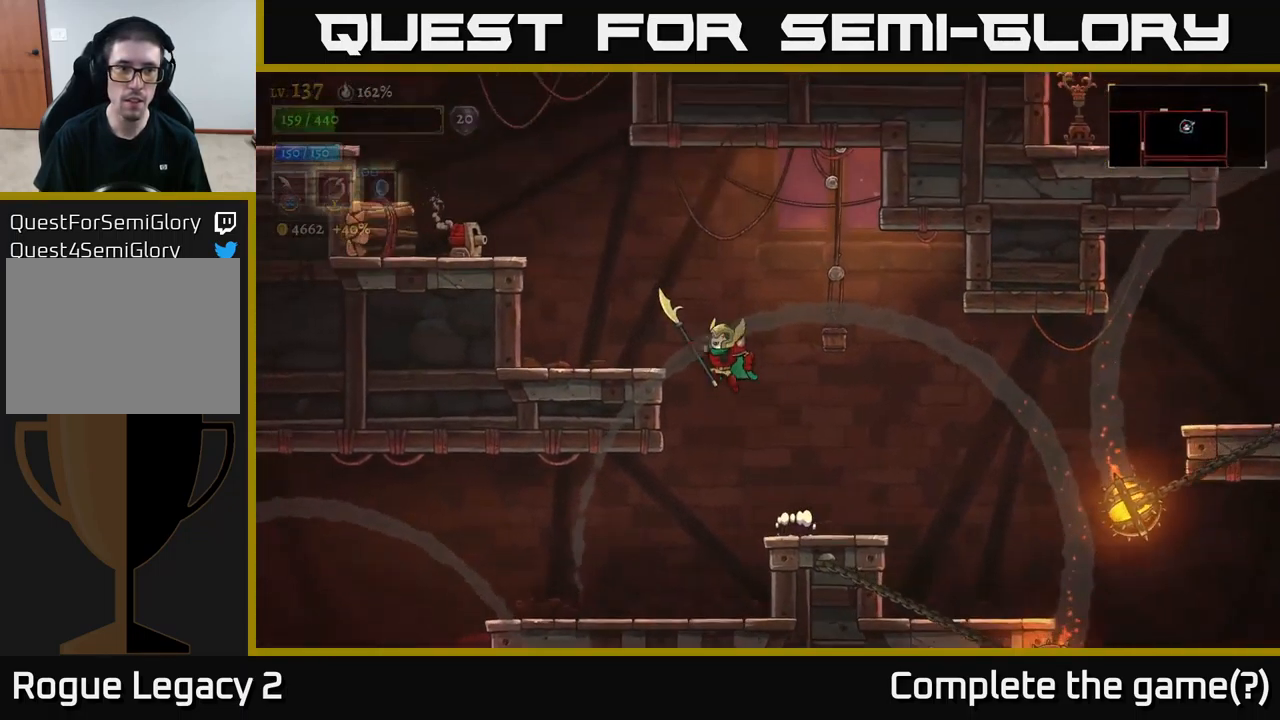
{"buttons": [], "left_stick": "center", "right_stick": "center", "events": [[50, "A", "up"], [317, "left_stick", "center"], [367, "A", "down"], [417, "X", "down"], [483, "A", "up"], [483, "X", "up"]]}
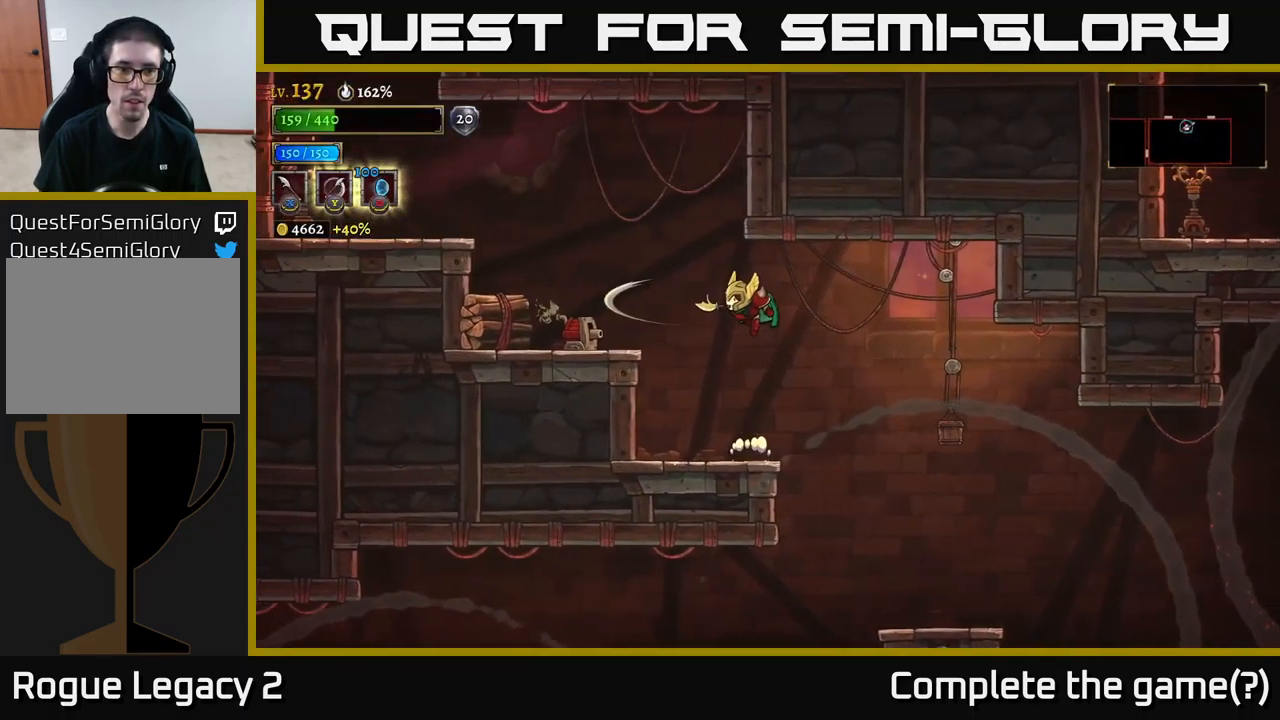
{"buttons": [], "left_stick": "center", "right_stick": "center", "events": [[67, "left_stick", "right"], [200, "left_stick", "center"], [267, "left_stick", "left"], [367, "left_stick", "center"]]}
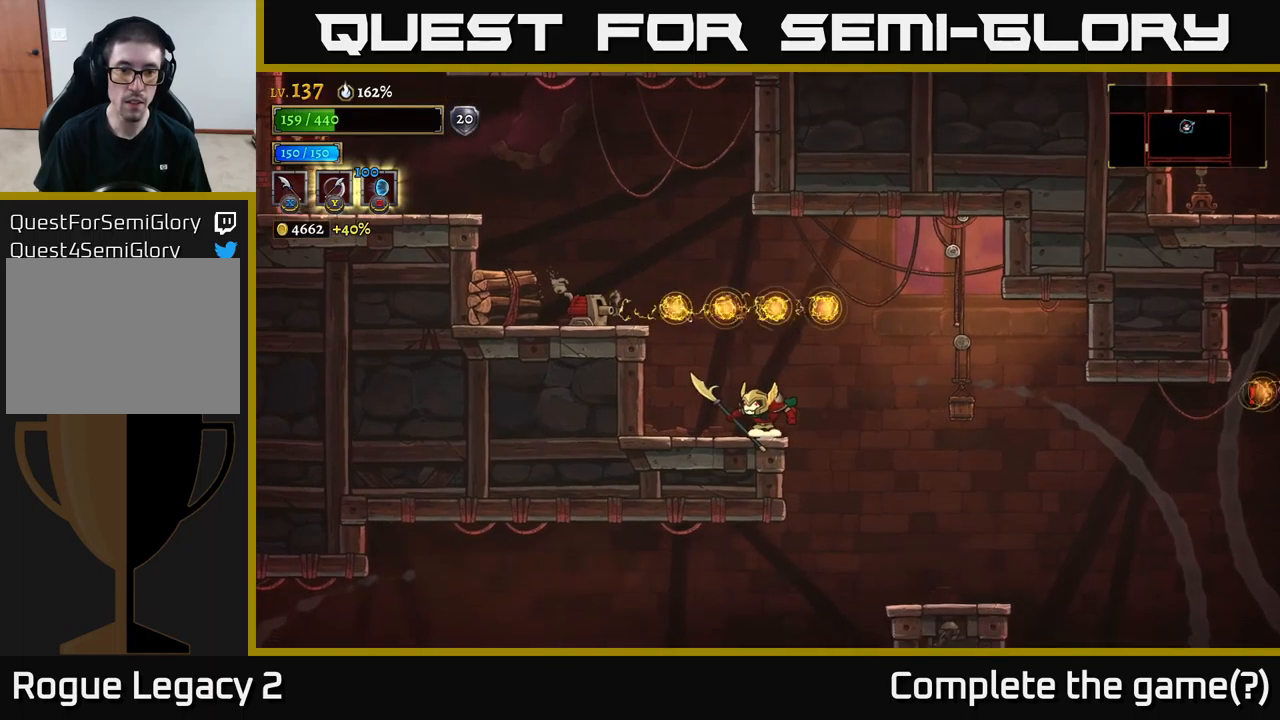
{"buttons": [], "left_stick": "center", "right_stick": "center", "events": [[67, "left_stick", "left"], [184, "A", "down"], [217, "X", "down"], [300, "X", "up"], [317, "left_stick", "center"], [467, "A", "up"]]}
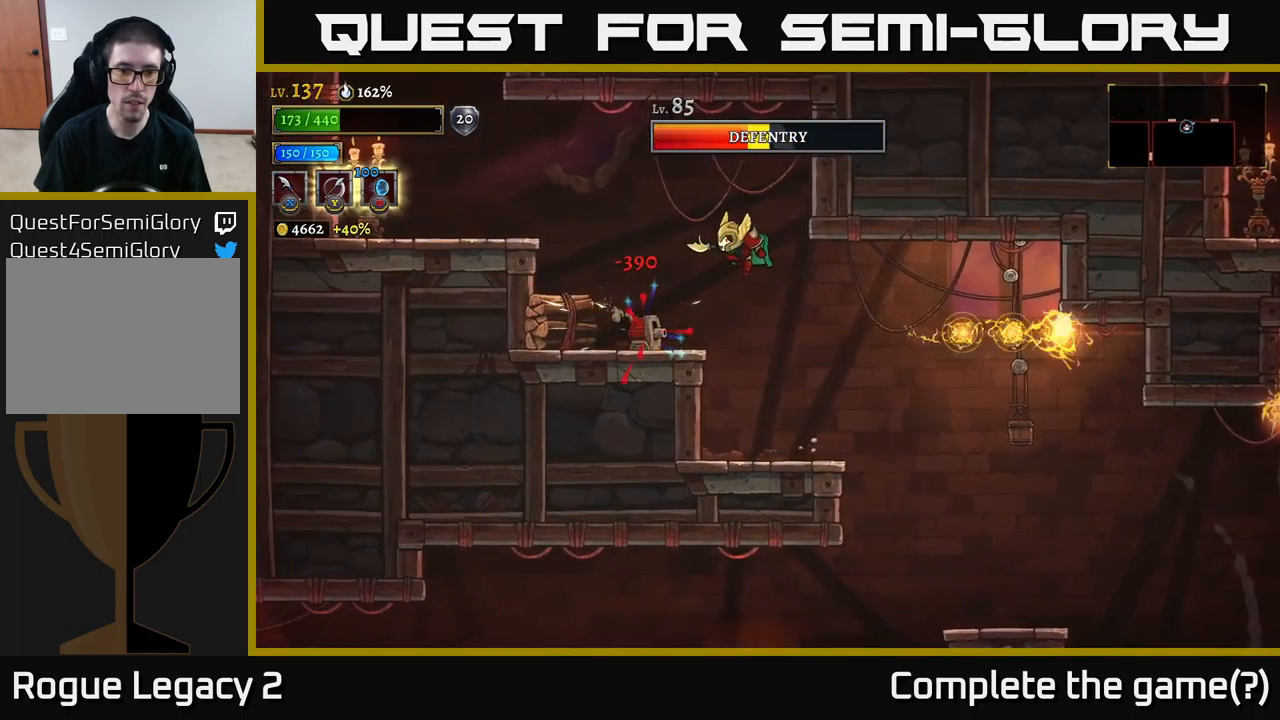
{"buttons": ["A"], "left_stick": "up-left", "right_stick": "center", "events": [[217, "X", "down"], [334, "left_stick", "right"], [350, "X", "up"], [417, "A", "down"], [500, "left_stick", "up-left"]]}
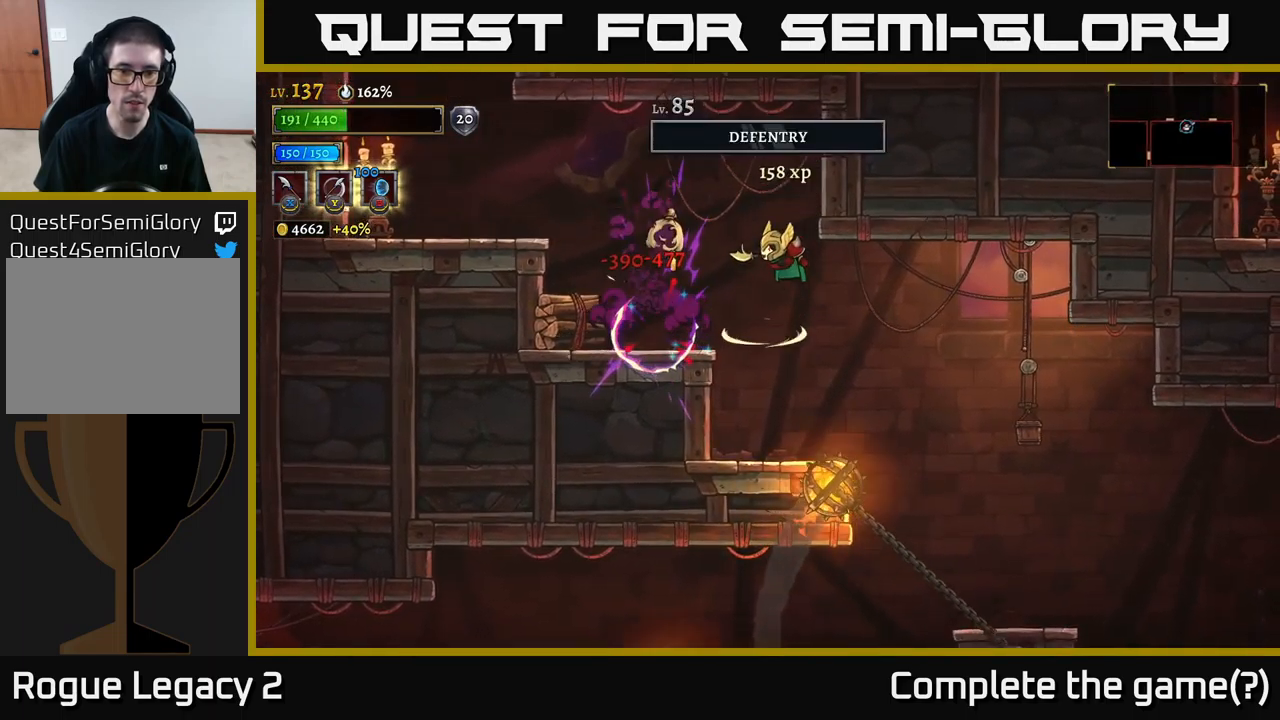
{"buttons": [], "left_stick": "center", "right_stick": "center", "events": [[67, "left_stick", "left"], [84, "A", "up"], [400, "X", "down"], [400, "left_stick", "center"], [500, "X", "up"]]}
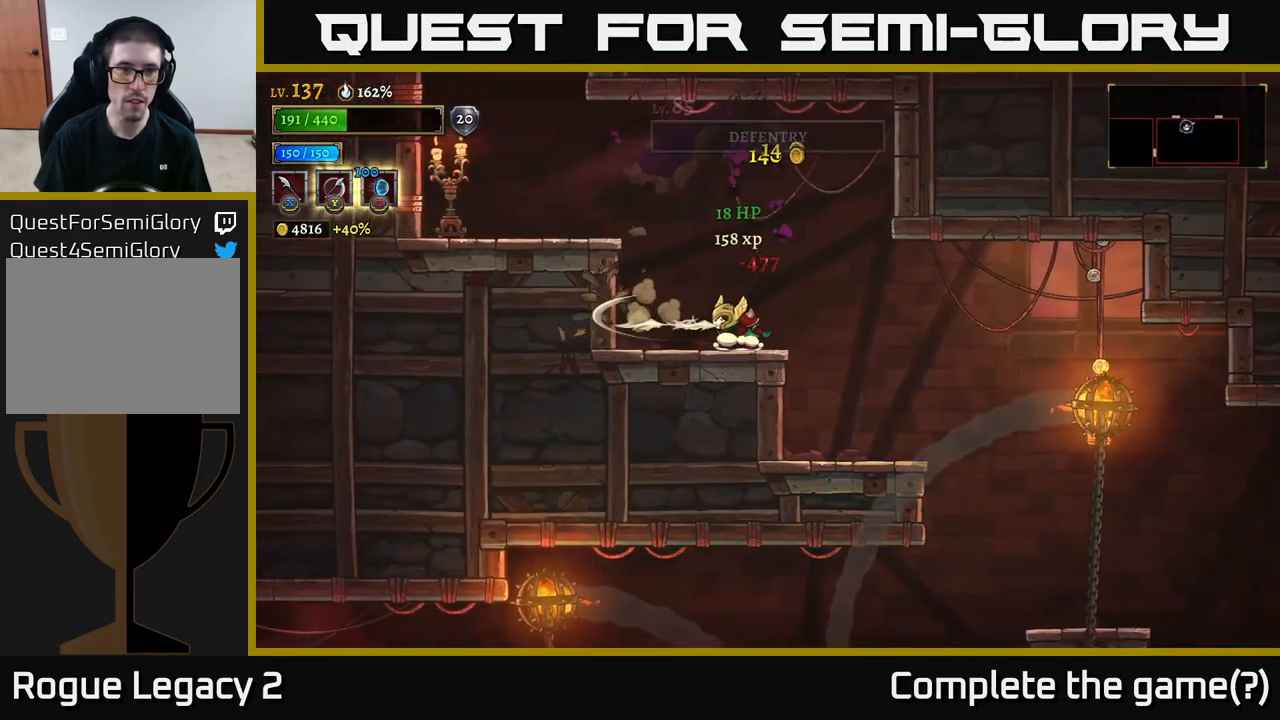
{"buttons": [], "left_stick": "right", "right_stick": "center", "events": [[67, "left_stick", "left"], [434, "left_stick", "right"]]}
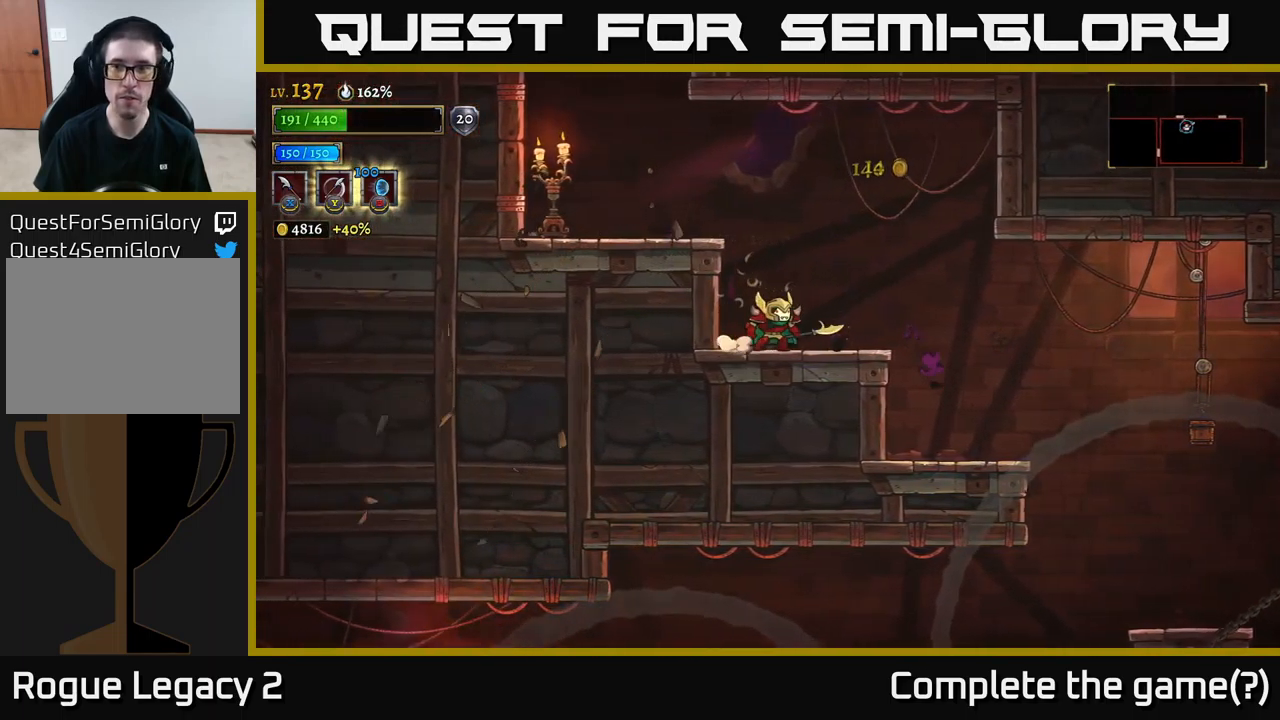
{"buttons": ["A", "L2"], "left_stick": "left", "right_stick": "center", "events": [[317, "A", "down"], [334, "left_stick", "left"], [500, "L2", "down"]]}
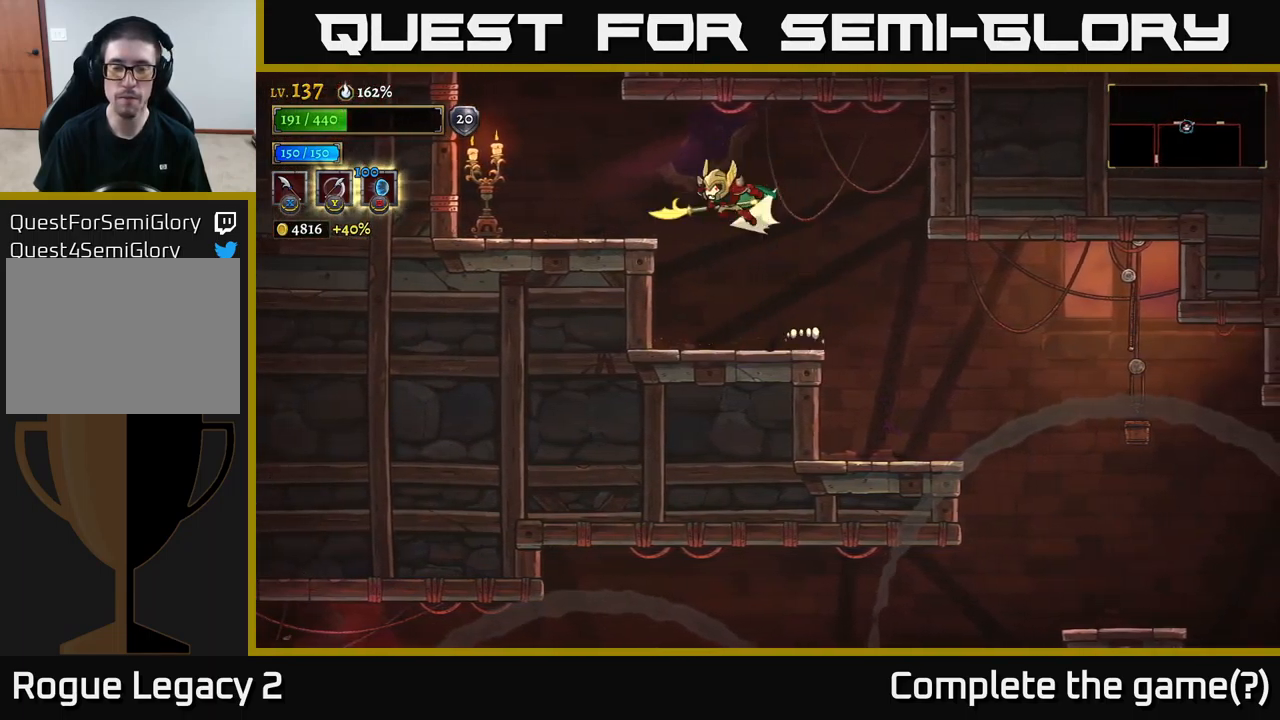
{"buttons": ["X"], "left_stick": "center", "right_stick": "center", "events": [[34, "A", "up"], [134, "L2", "up"], [367, "left_stick", "center"], [400, "X", "down"]]}
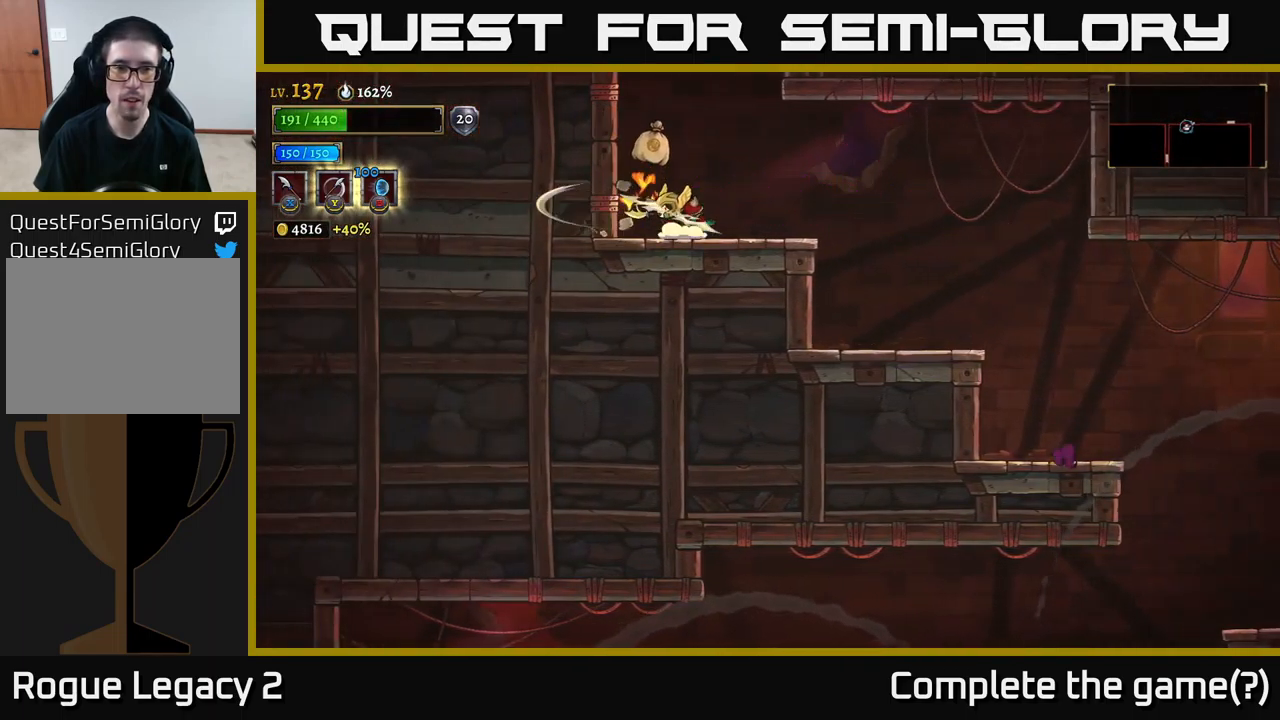
{"buttons": [], "left_stick": "right", "right_stick": "center", "events": [[17, "X", "up"], [100, "left_stick", "left"], [267, "A", "down"], [300, "left_stick", "right"], [434, "A", "up"]]}
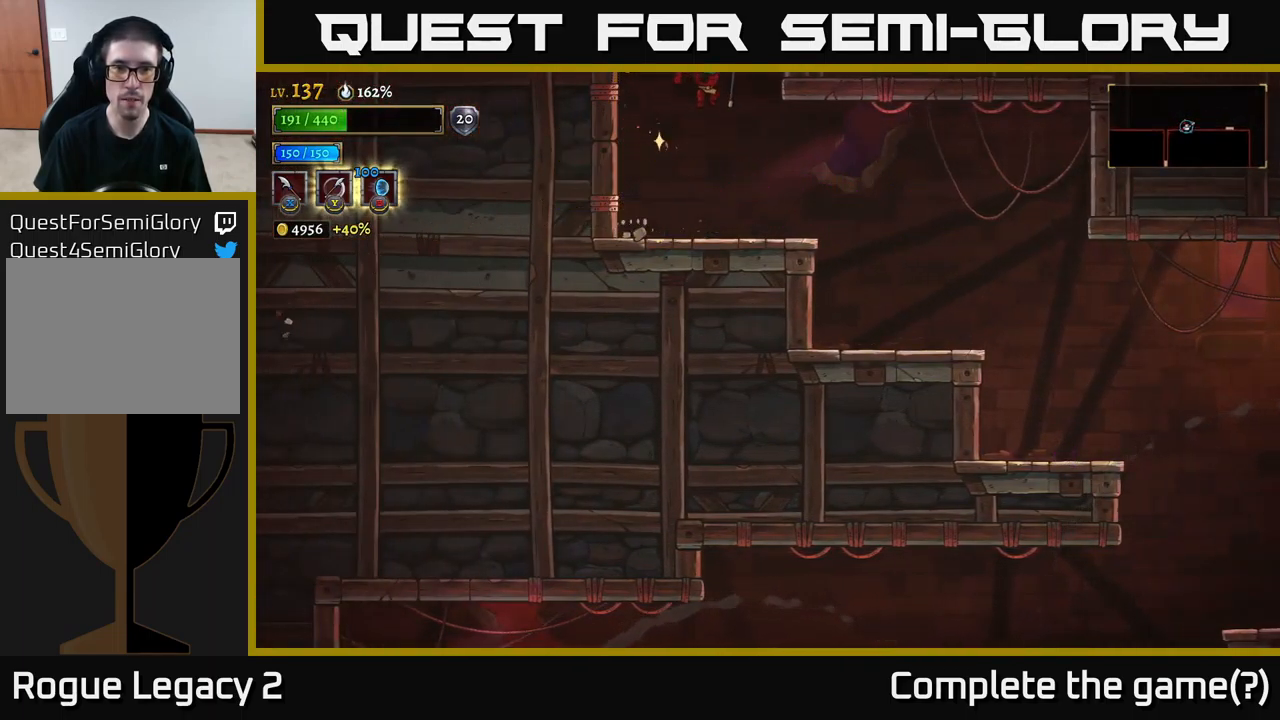
{"buttons": ["A"], "left_stick": "center", "right_stick": "center", "events": [[50, "left_stick", "up-left"], [100, "left_stick", "center"], [500, "A", "down"]]}
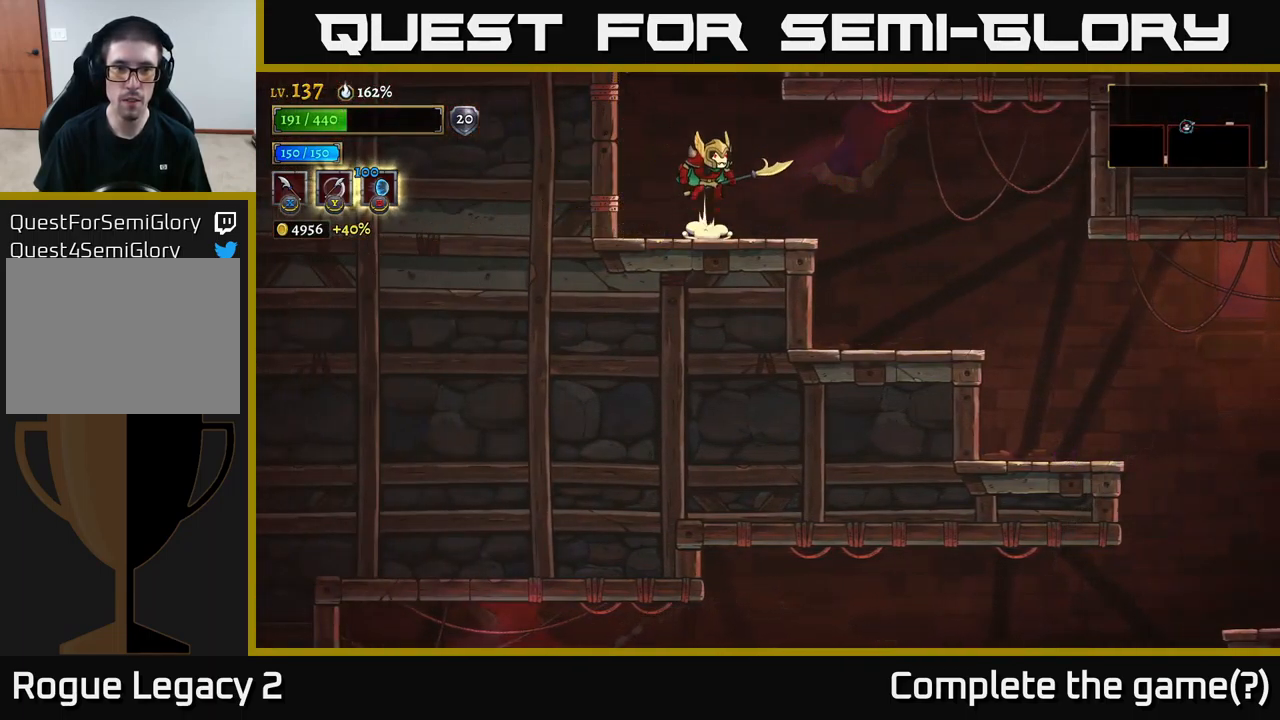
{"buttons": ["A"], "left_stick": "center", "right_stick": "center", "events": []}
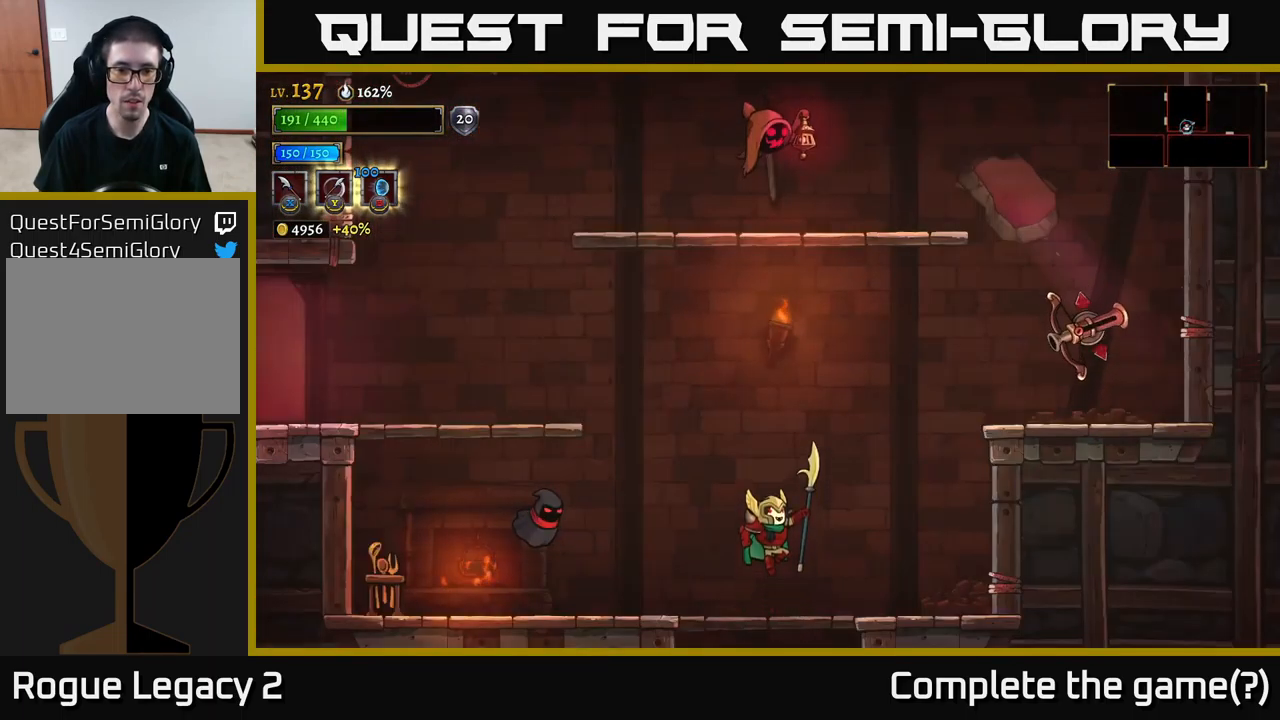
{"buttons": [], "left_stick": "left", "right_stick": "center", "events": [[101, "A", "up"], [284, "left_stick", "left"], [351, "A", "down"], [401, "X", "down"], [417, "A", "up"], [467, "X", "up"]]}